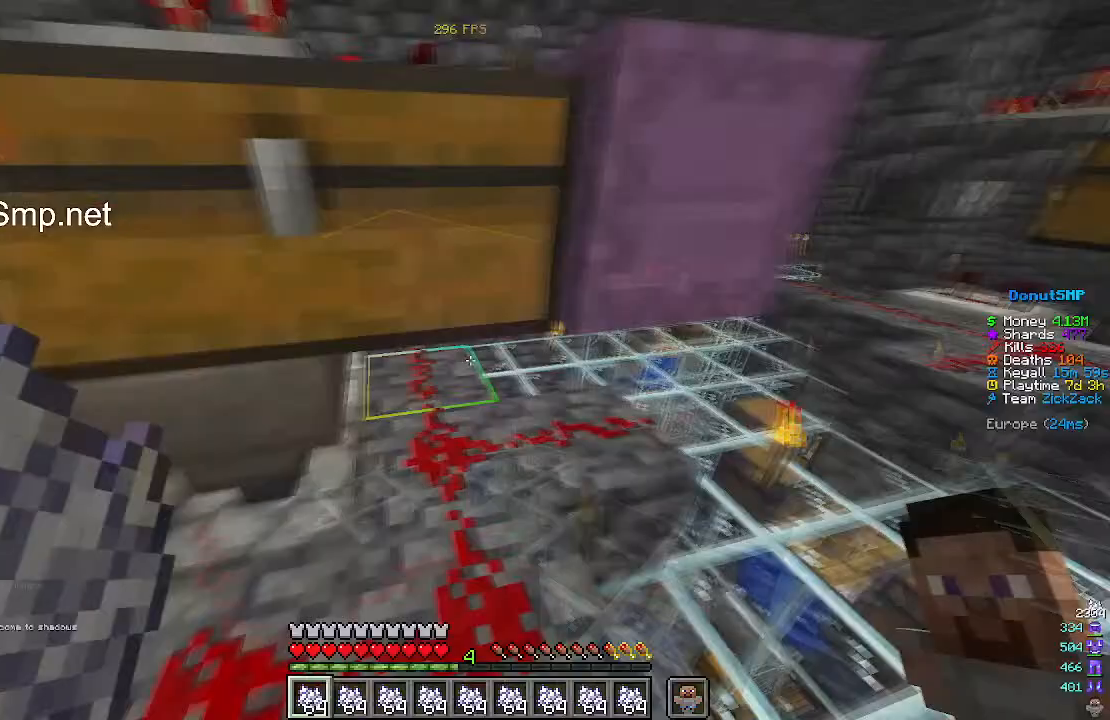
Gameplay with keyboard and mouse; each line is a JSON object with the keys and mouse buttons held at the frame after it. "events" lists presses ("down") and releases ("up") of "a", "d", "s", "w", "mouse_left" and "mouse_right" between this image and that frame as [ms after this image, input, new state], when the widget could be followed in between. "mouse_left", "mouse_right" = the "left", "right" buttons of the "mouse" list. No other keys are recorded. Fast repeated clicks can show as one long hold. Mouse movement is not recorded.
{"keys": [], "mouse": ["right"], "events": [[167, "w", "down"], [300, "w", "up"], [433, "mouse_right", "down"]]}
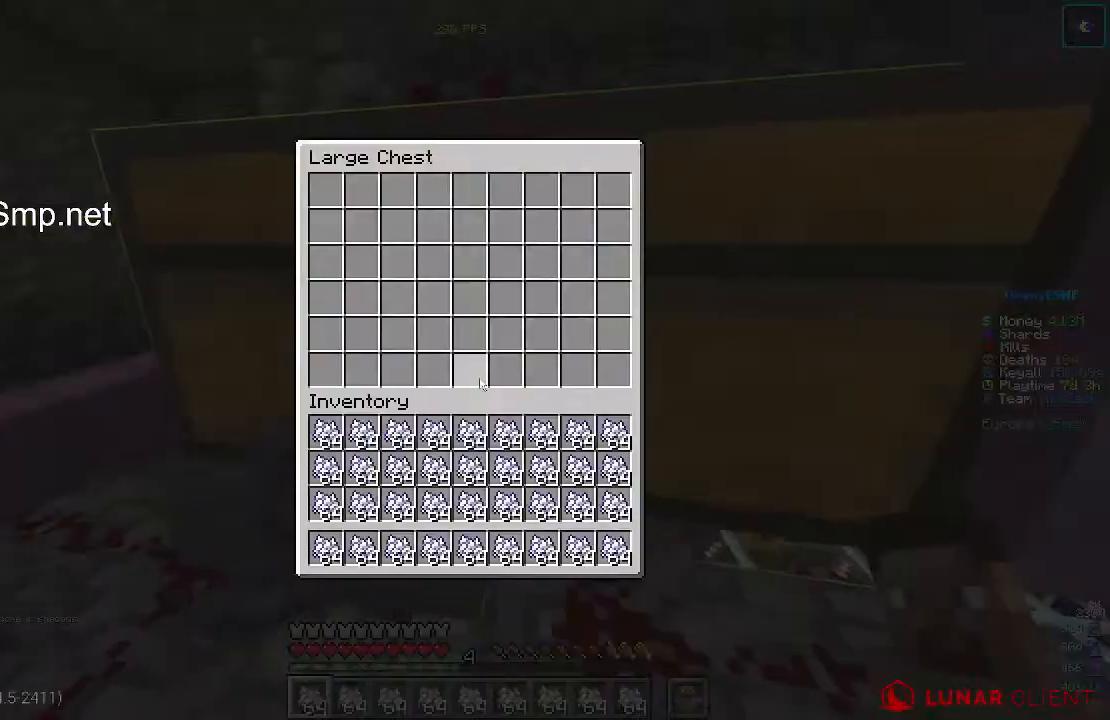
{"keys": [], "mouse": [], "events": [[33, "mouse_right", "up"]]}
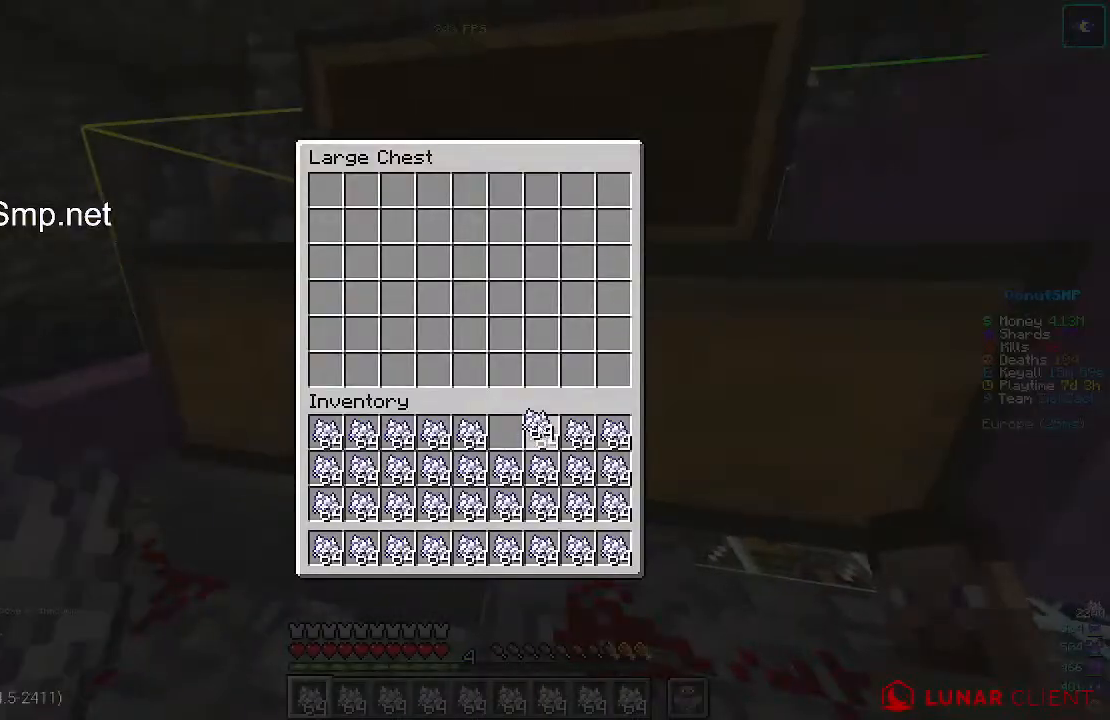
{"keys": [], "mouse": [], "events": []}
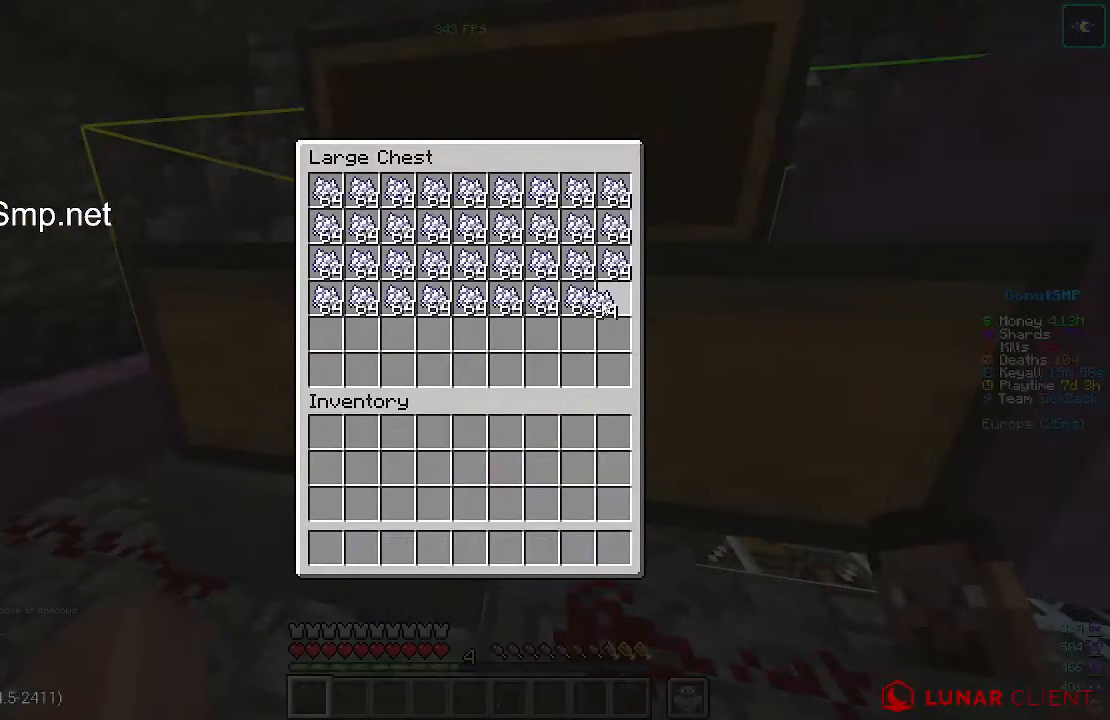
{"keys": [], "mouse": [], "events": []}
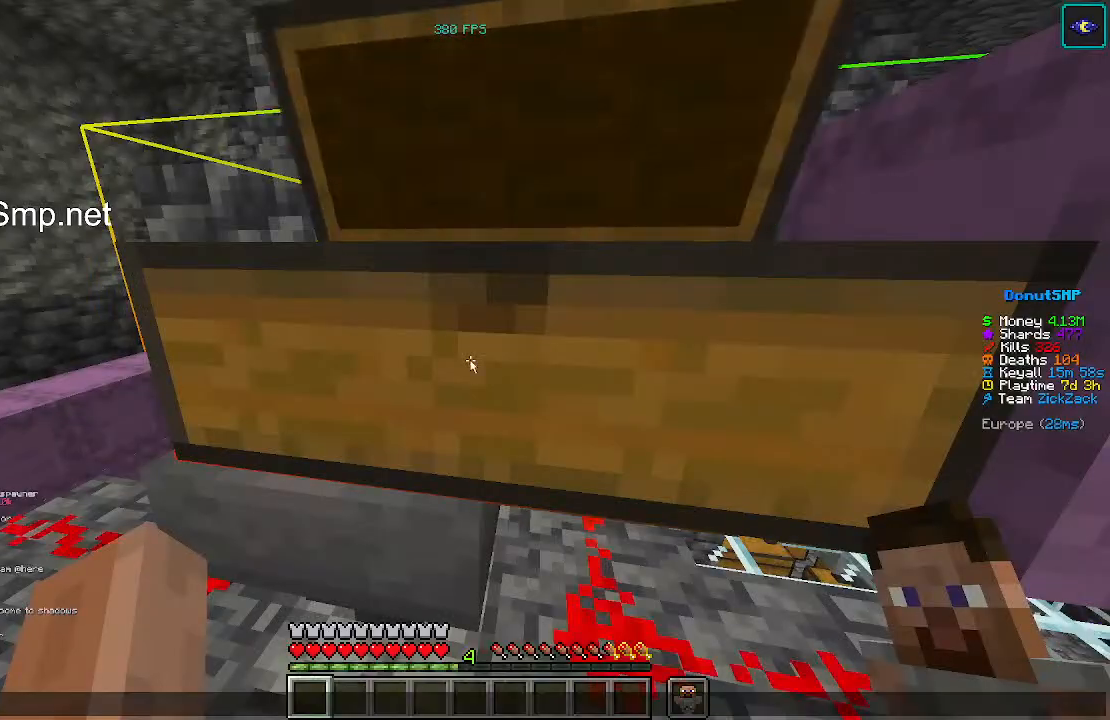
{"keys": [], "mouse": [], "events": []}
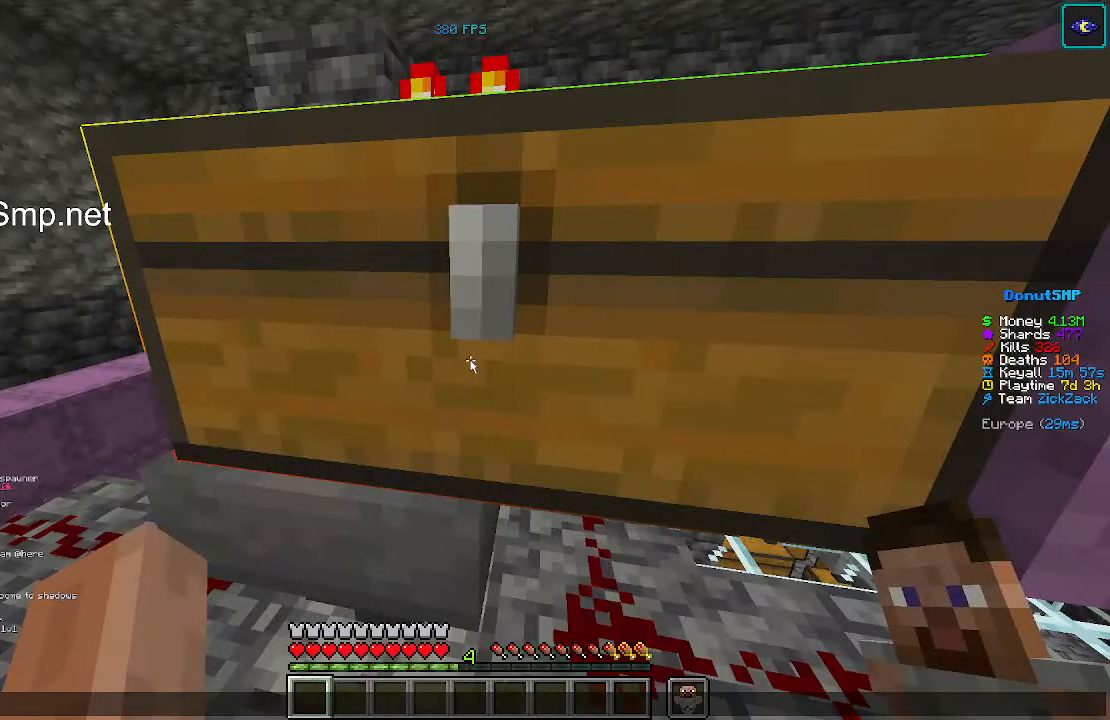
{"keys": [], "mouse": [], "events": []}
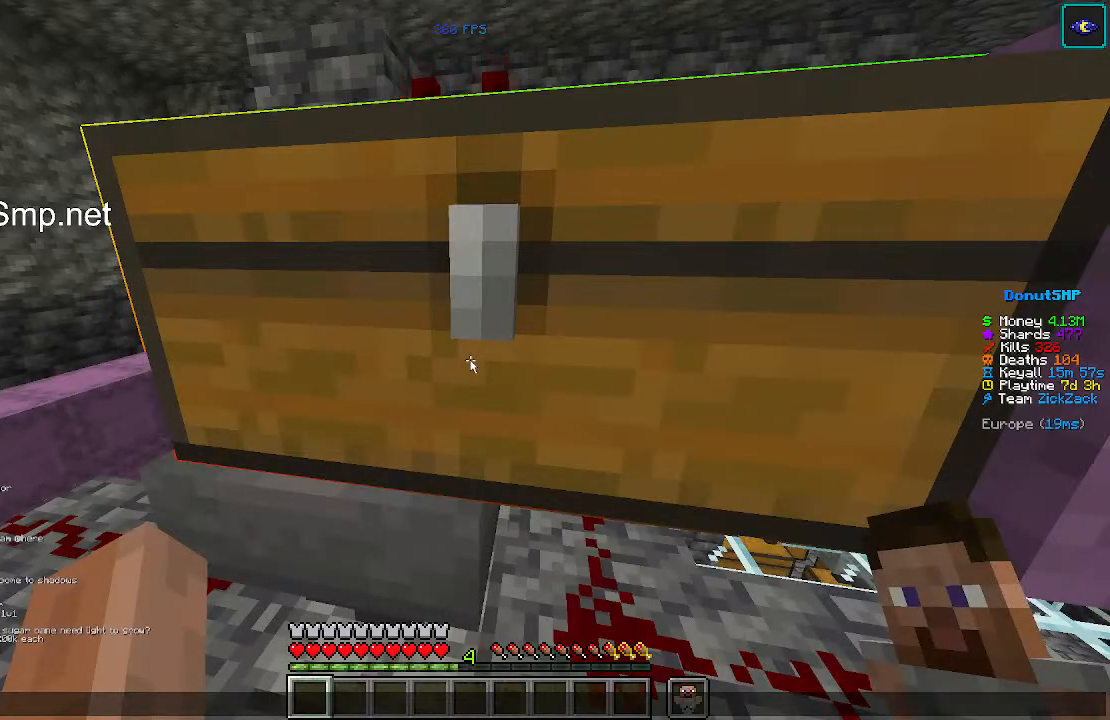
{"keys": [], "mouse": [], "events": []}
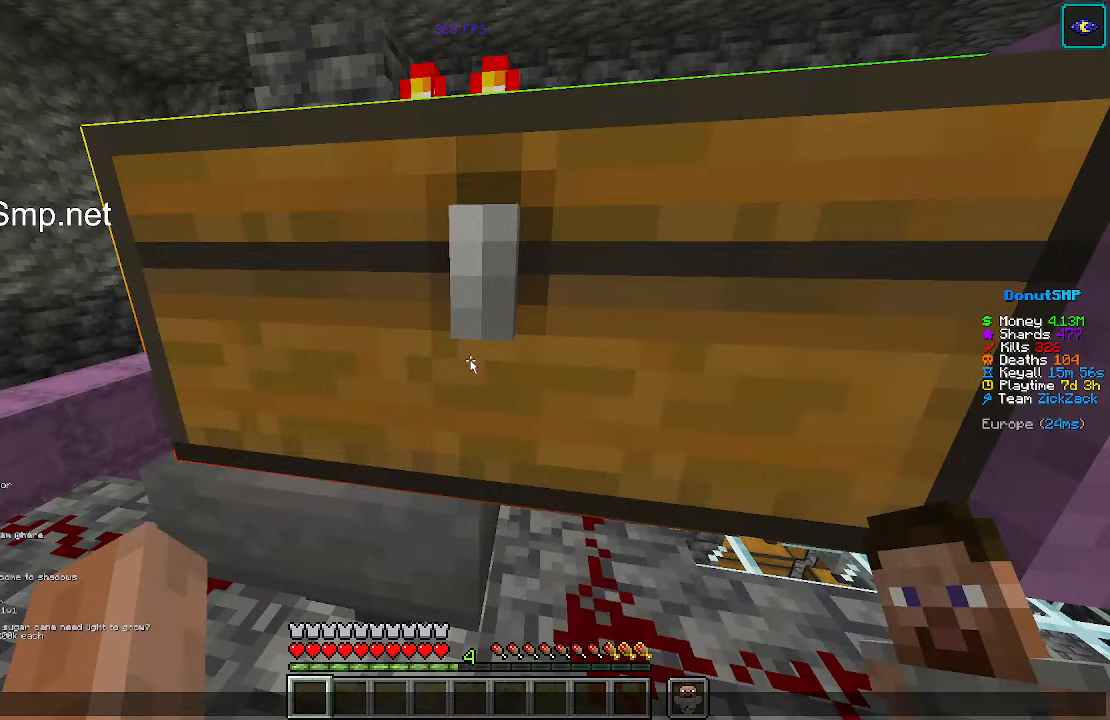
{"keys": [], "mouse": [], "events": []}
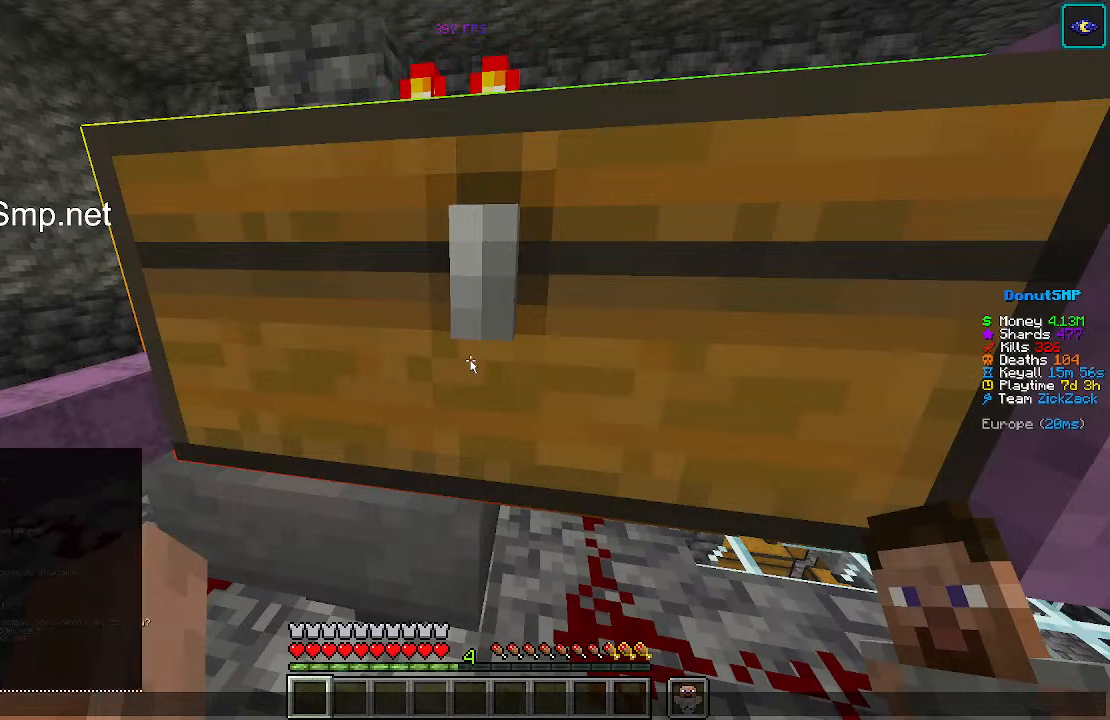
{"keys": [], "mouse": [], "events": []}
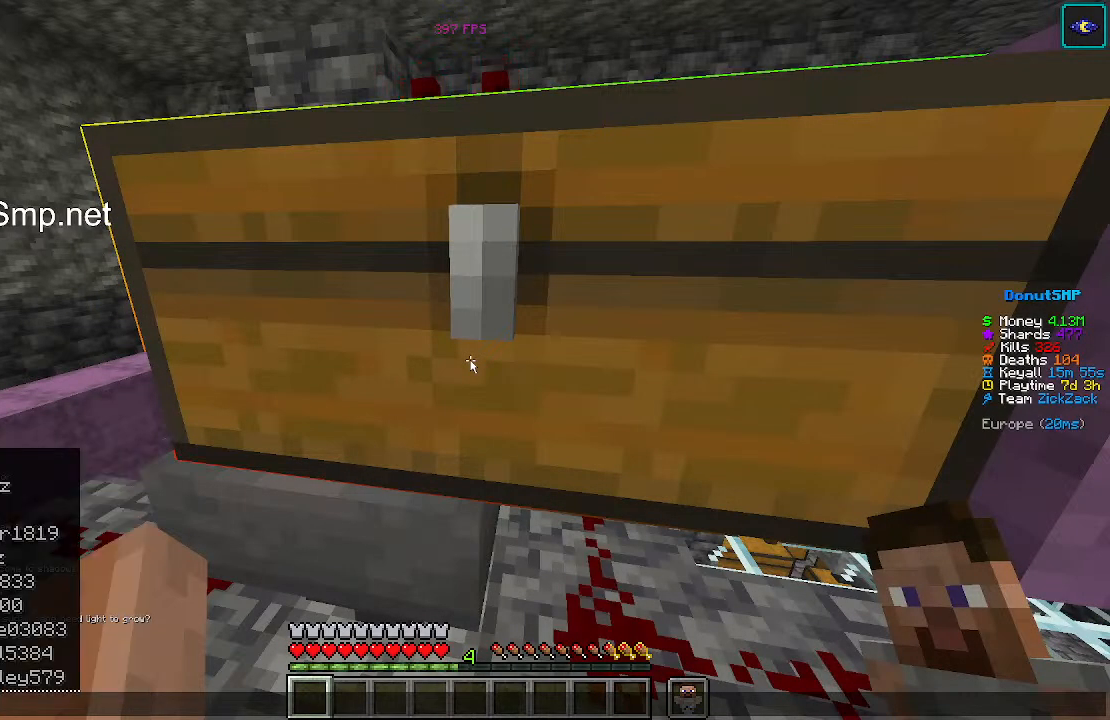
{"keys": [], "mouse": [], "events": []}
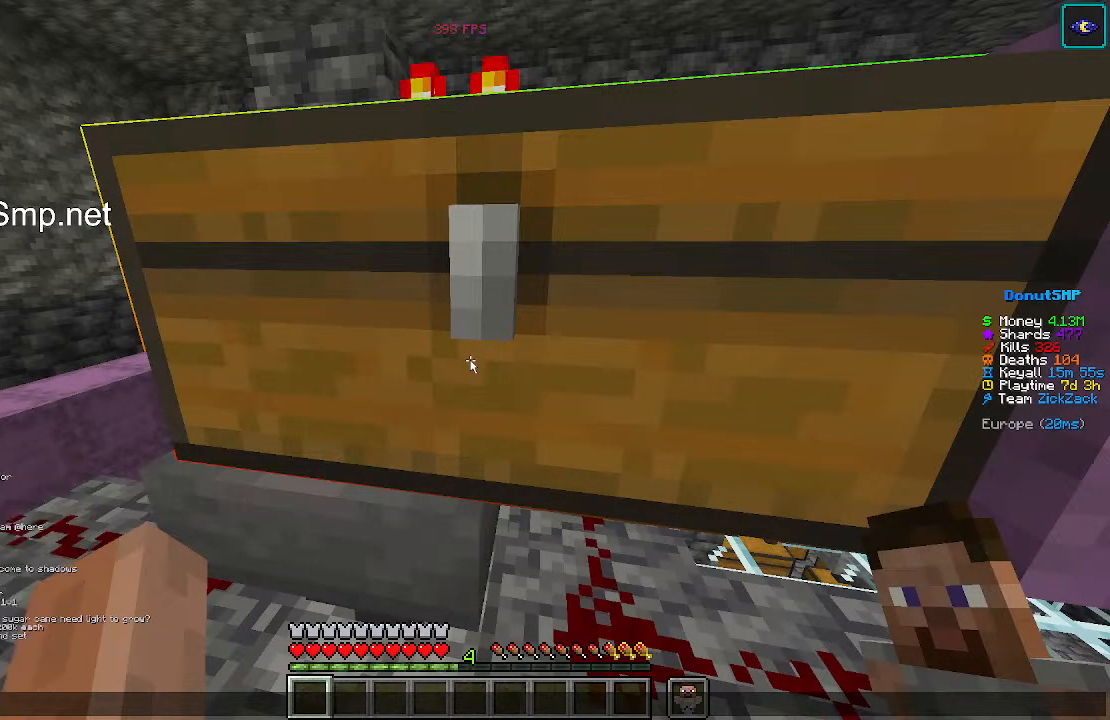
{"keys": [], "mouse": [], "events": []}
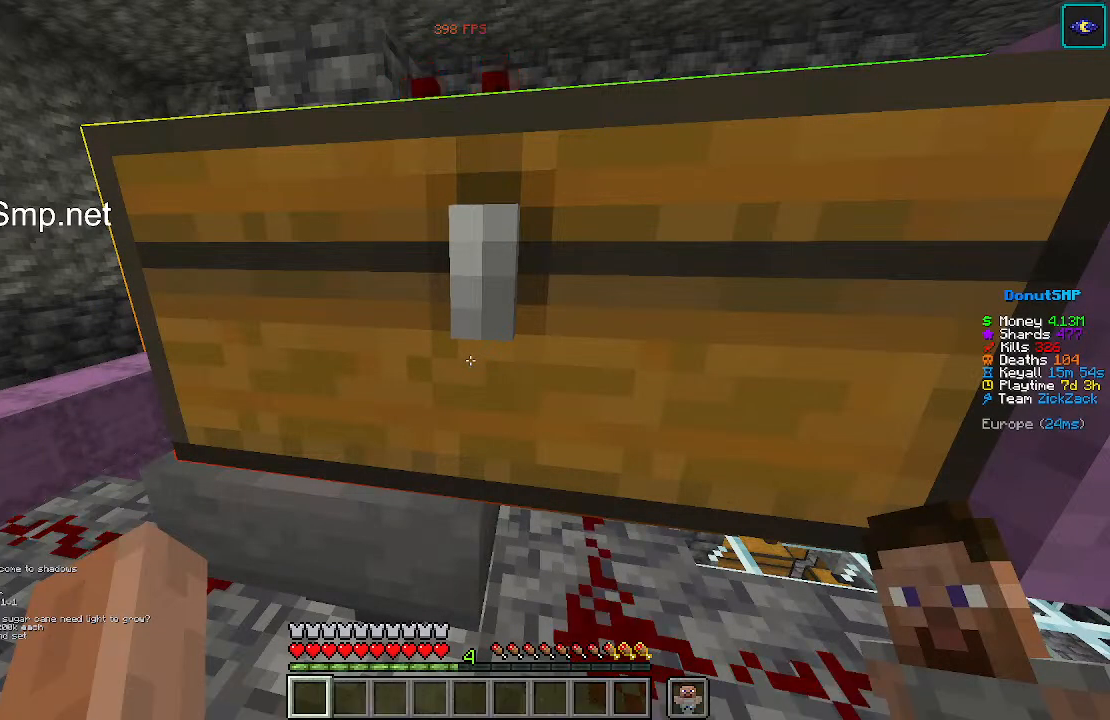
{"keys": [], "mouse": [], "events": []}